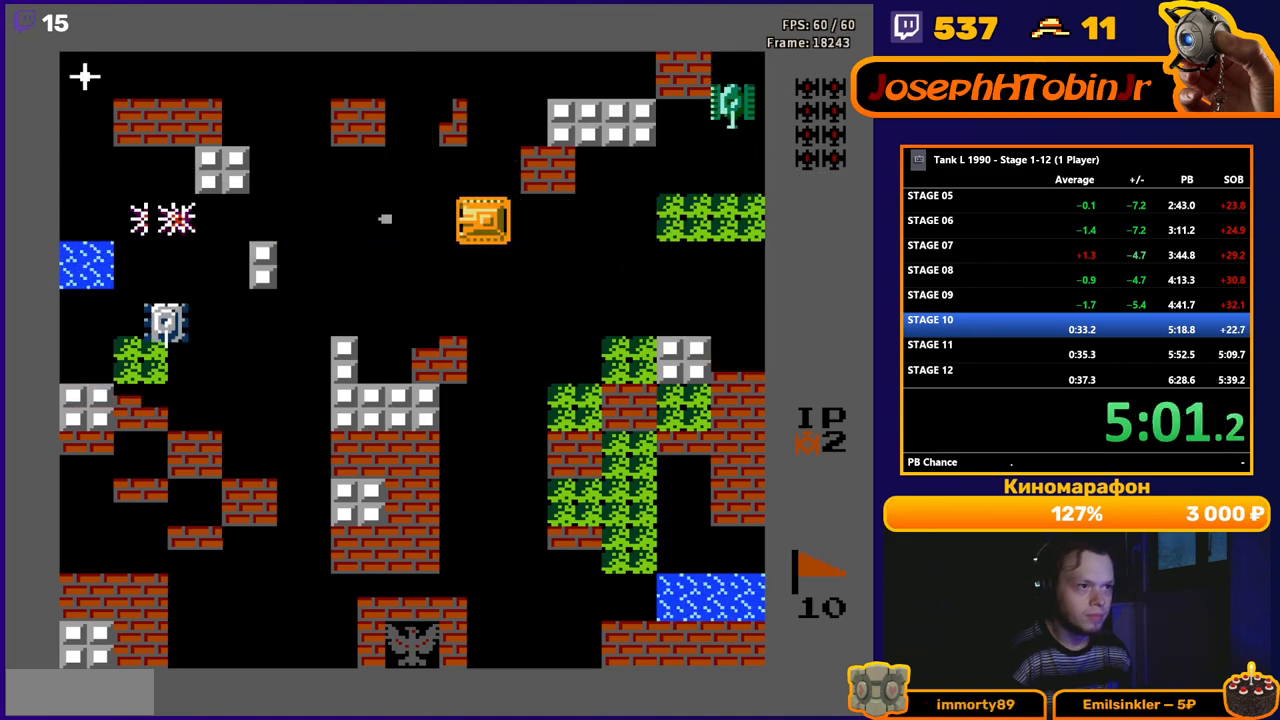
Gameplay with a controller (Nintendo layout); each line is a JSON object with the inputs held at the frame after it. "events" lists button and stick changes between this image and that frame as [ms after this image, input, new state], when the widget could be followed in between. Not read: L3 R3.
{"buttons": ["DPAD_LEFT"], "events": []}
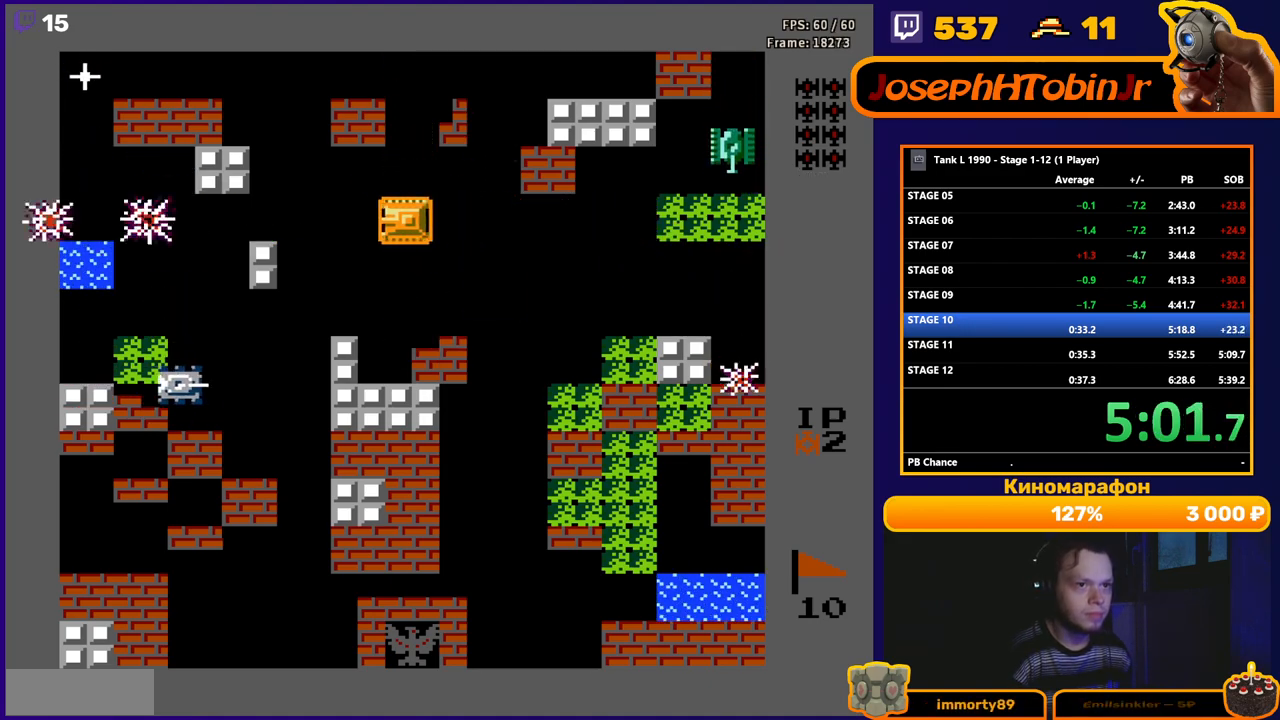
{"buttons": ["DPAD_LEFT"], "events": [[133, "DPAD_LEFT", "up"], [167, "DPAD_RIGHT", "down"], [200, "B", "down"], [283, "DPAD_RIGHT", "up"], [400, "B", "up"], [400, "DPAD_LEFT", "down"]]}
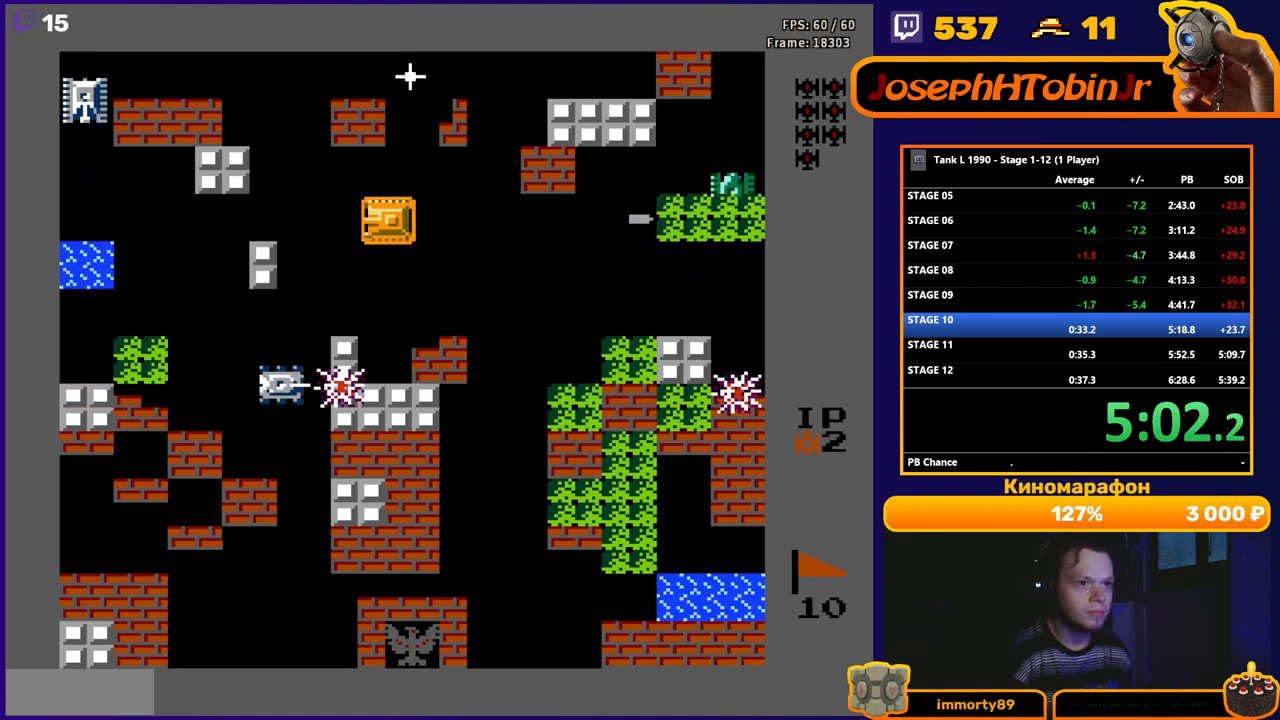
{"buttons": ["DPAD_LEFT"], "events": []}
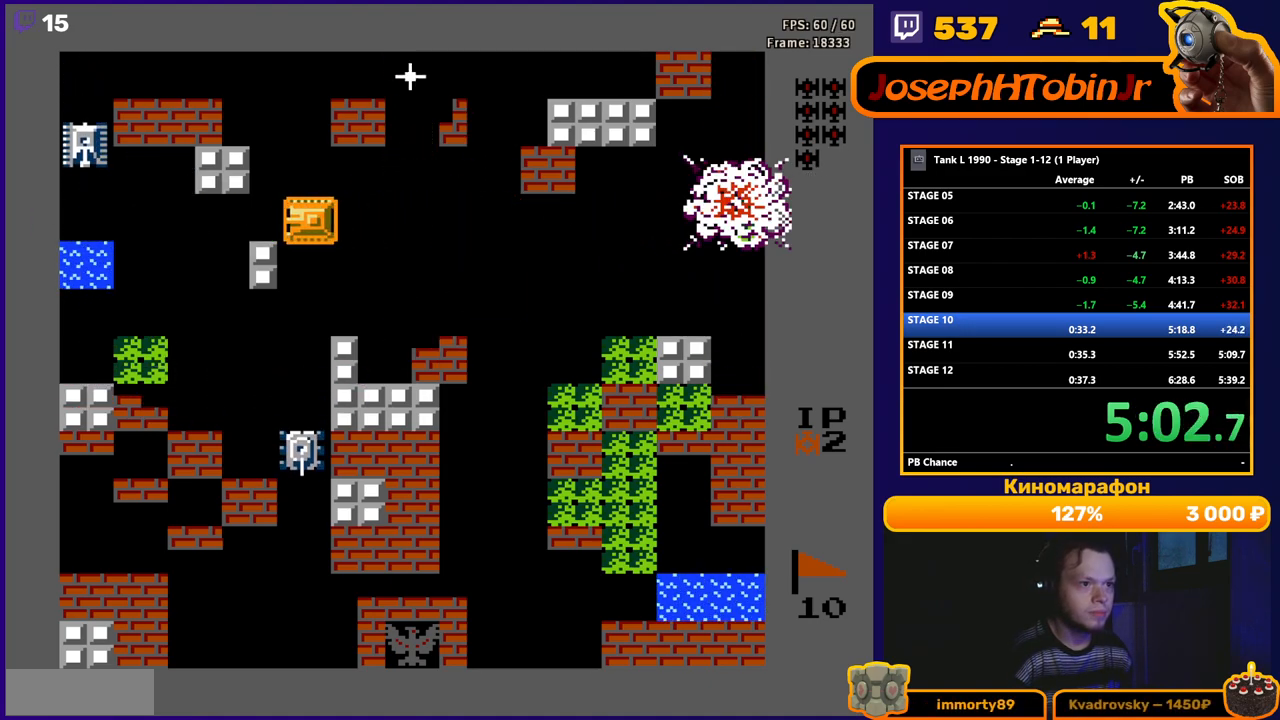
{"buttons": ["DPAD_LEFT"], "events": [[33, "DPAD_DOWN", "down"], [33, "DPAD_LEFT", "up"], [67, "B", "down"], [200, "DPAD_DOWN", "up"], [250, "B", "up"], [250, "DPAD_UP", "down"], [483, "DPAD_LEFT", "down"], [500, "DPAD_UP", "up"]]}
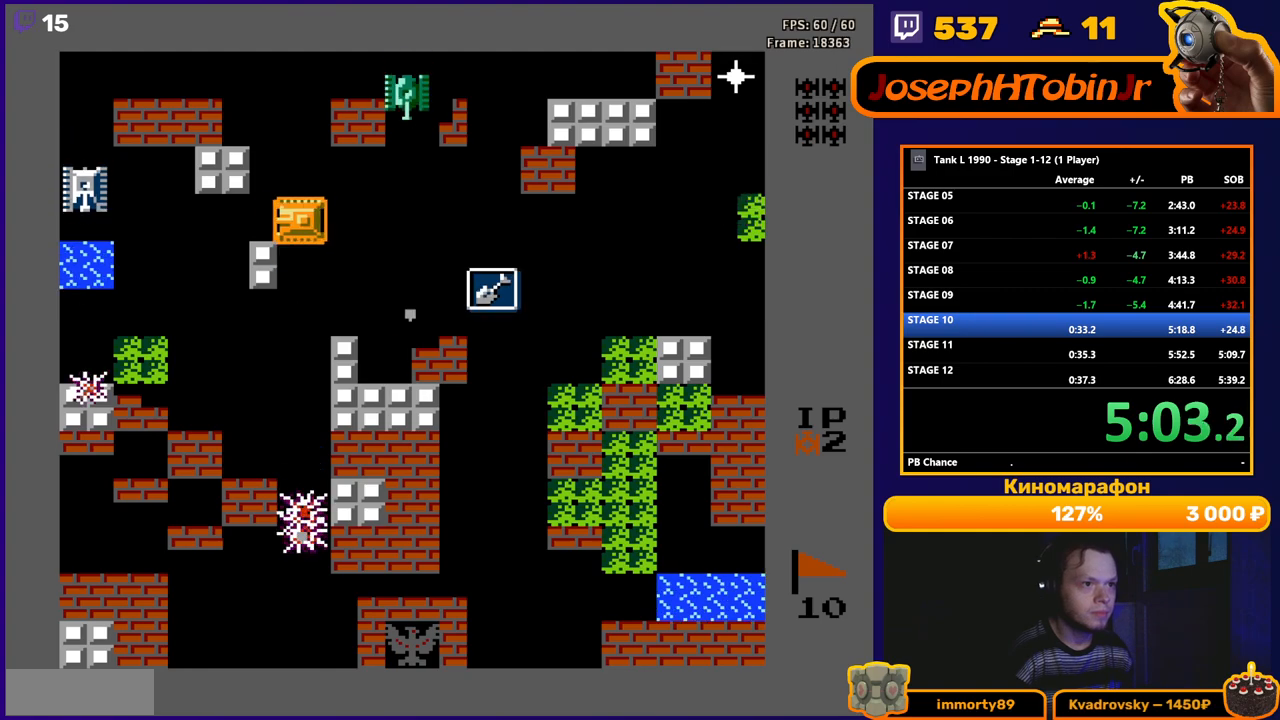
{"buttons": ["DPAD_UP"], "events": [[133, "B", "down"], [167, "DPAD_LEFT", "up"], [317, "DPAD_RIGHT", "down"], [333, "B", "up"], [483, "DPAD_UP", "down"], [500, "DPAD_RIGHT", "up"]]}
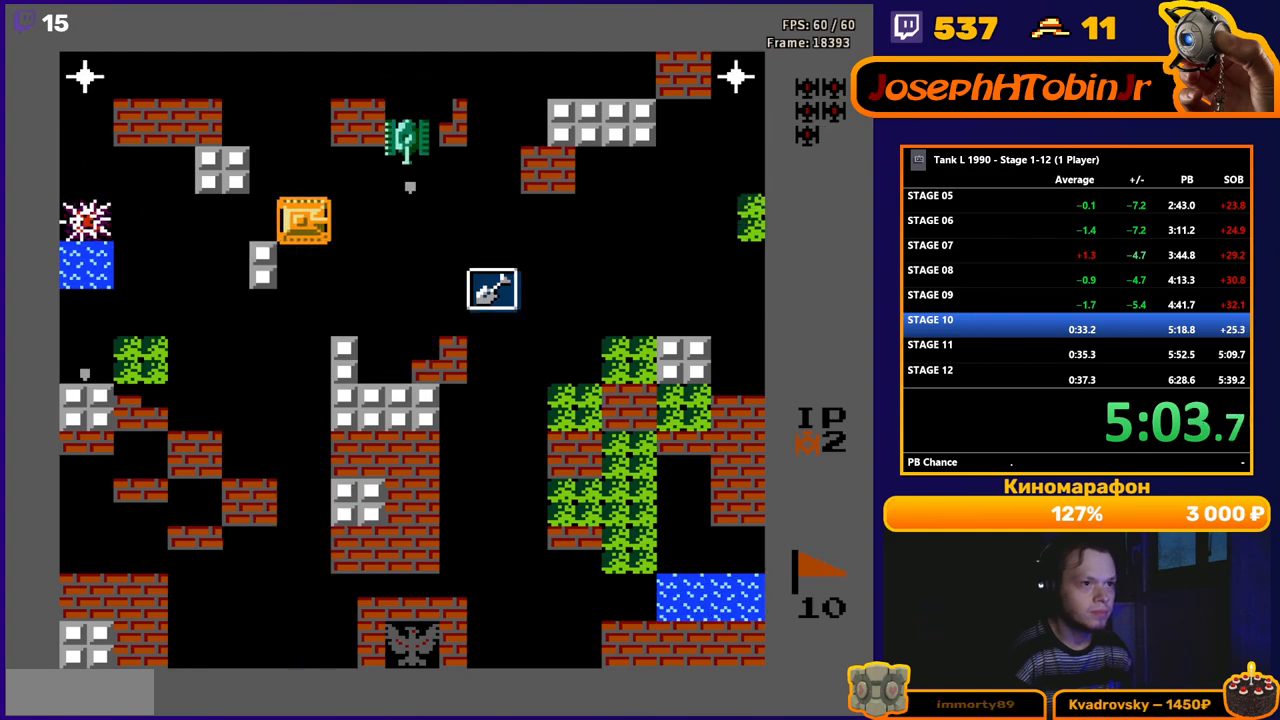
{"buttons": ["DPAD_DOWN"], "events": [[250, "DPAD_RIGHT", "down"], [267, "DPAD_UP", "up"], [300, "B", "down"], [367, "DPAD_RIGHT", "up"], [400, "B", "up"], [400, "DPAD_DOWN", "down"]]}
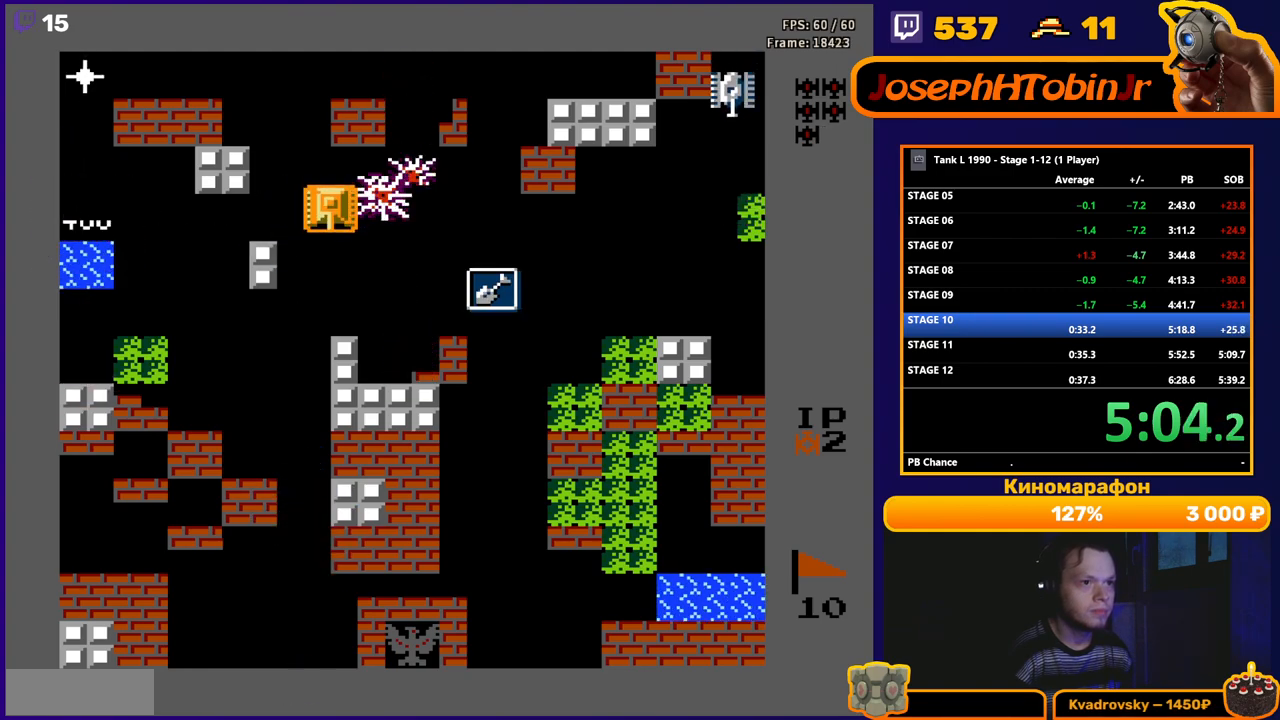
{"buttons": ["DPAD_LEFT"], "events": [[50, "DPAD_DOWN", "up"], [83, "DPAD_RIGHT", "down"], [267, "DPAD_RIGHT", "up"], [333, "DPAD_LEFT", "down"]]}
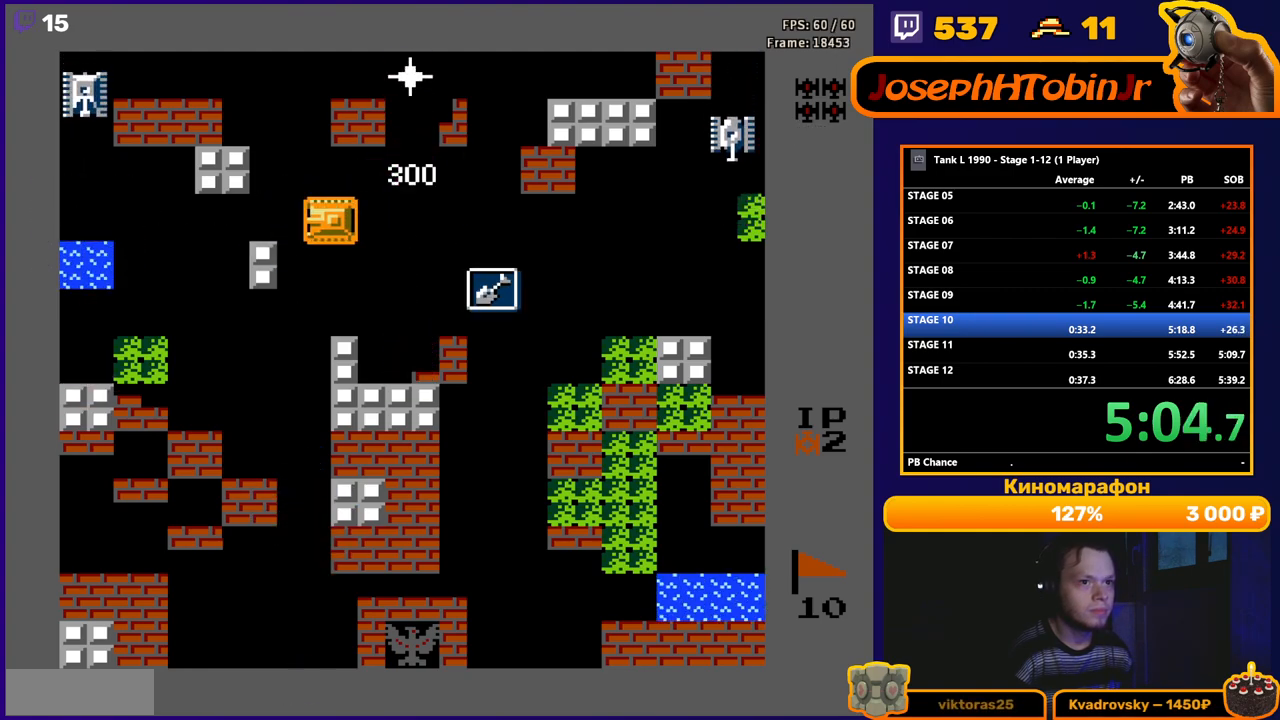
{"buttons": ["DPAD_RIGHT"], "events": [[133, "DPAD_LEFT", "up"], [150, "DPAD_RIGHT", "down"], [333, "DPAD_RIGHT", "up"], [367, "A", "down"], [450, "DPAD_RIGHT", "down"], [467, "A", "up"]]}
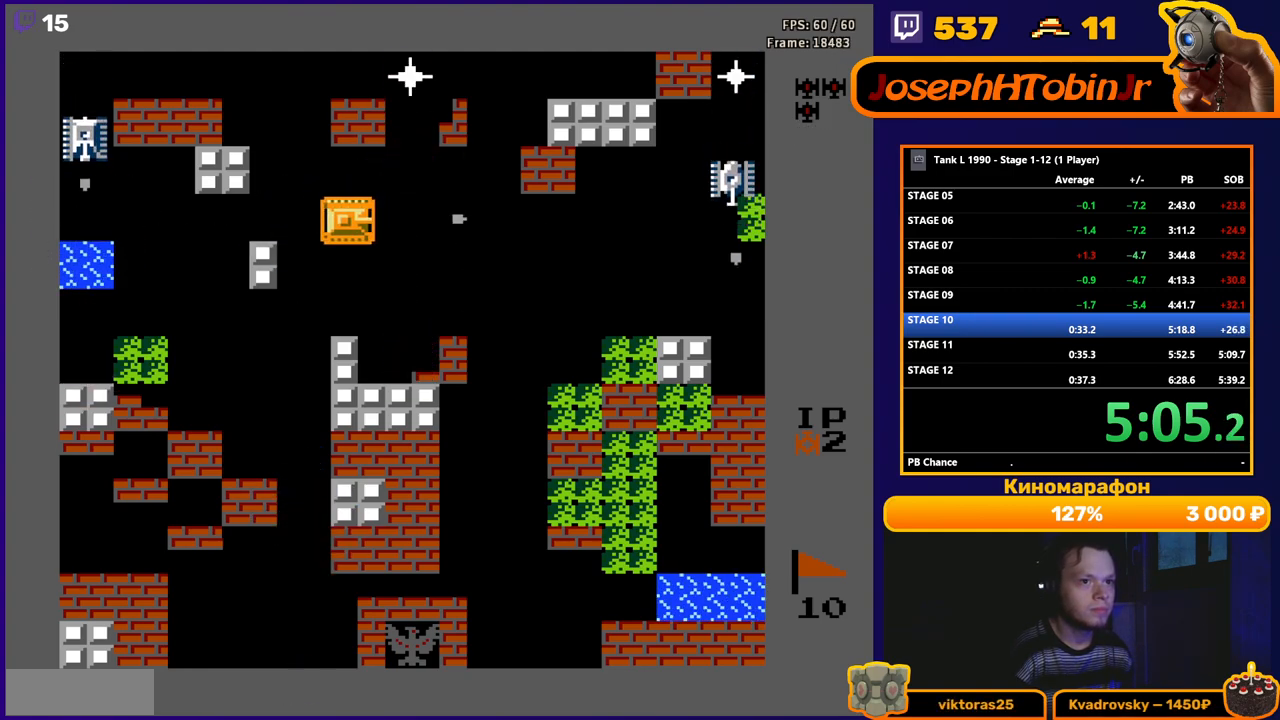
{"buttons": ["DPAD_LEFT"], "events": [[50, "DPAD_RIGHT", "up"], [117, "DPAD_LEFT", "down"], [350, "DPAD_LEFT", "up"], [467, "DPAD_LEFT", "down"]]}
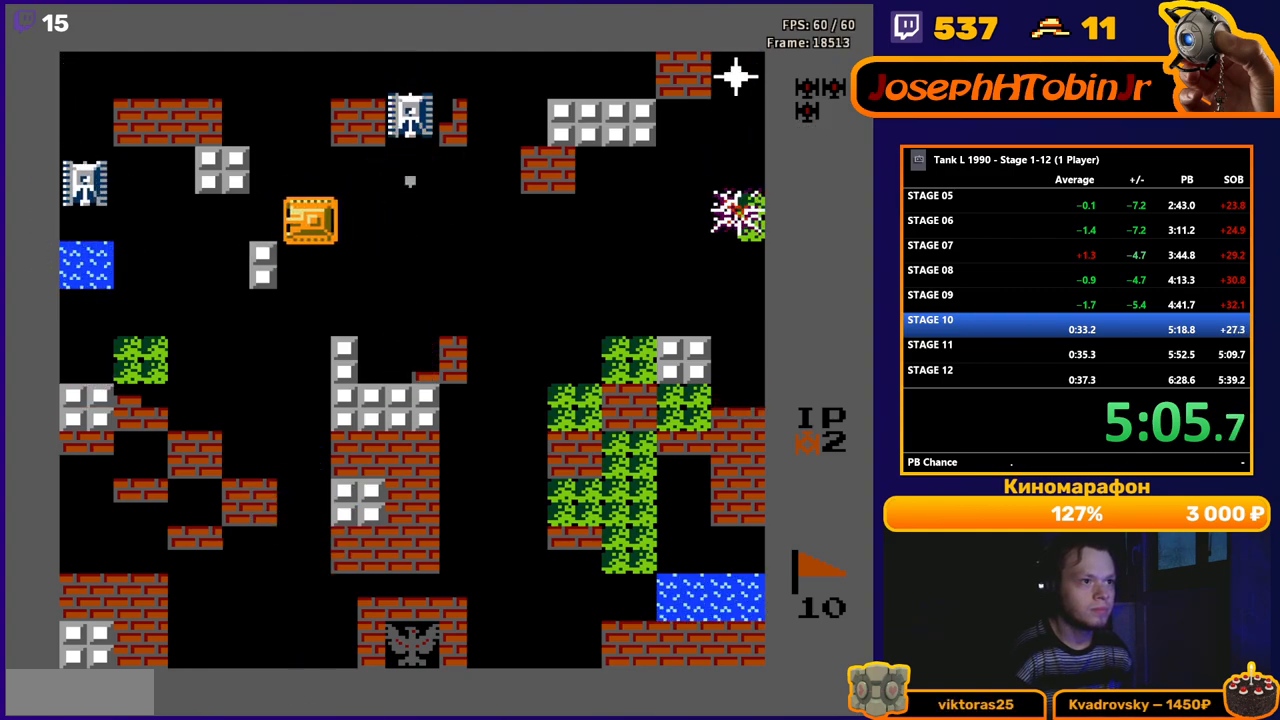
{"buttons": [], "events": [[50, "B", "down"], [150, "DPAD_LEFT", "up"], [167, "B", "up"], [250, "DPAD_RIGHT", "down"], [400, "DPAD_RIGHT", "up"]]}
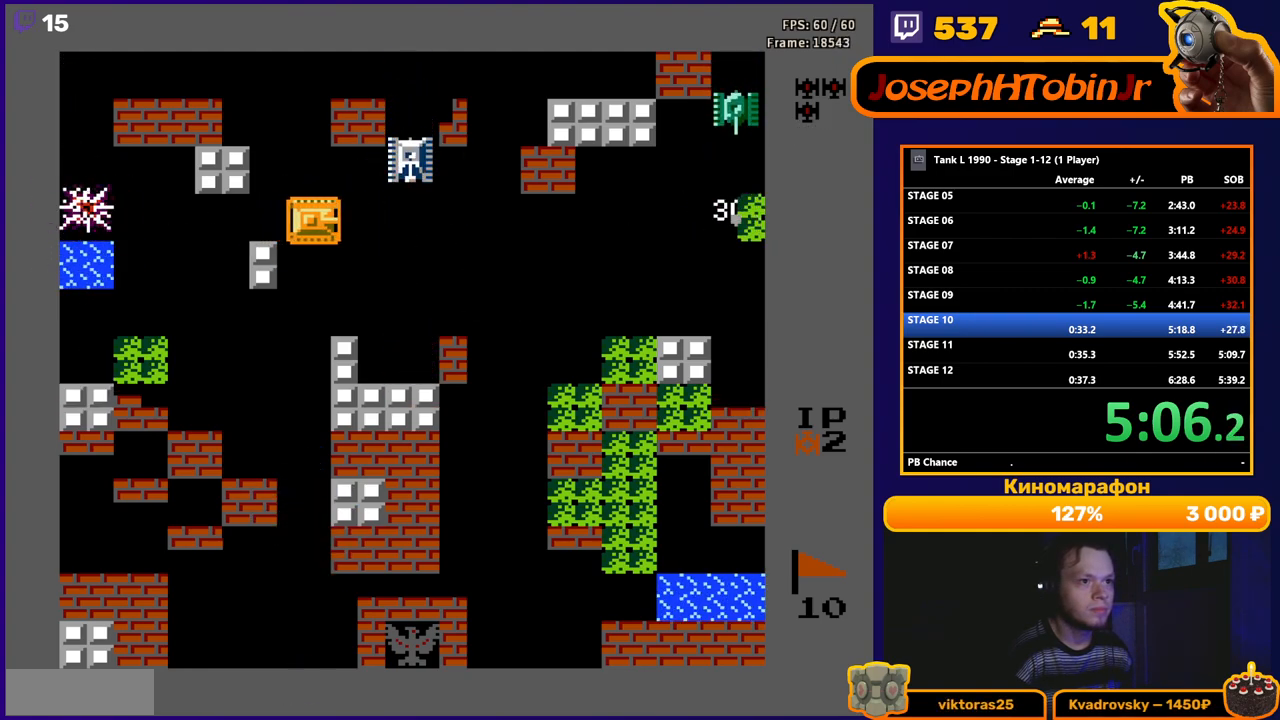
{"buttons": ["B", "DPAD_RIGHT"], "events": [[67, "DPAD_RIGHT", "down"], [150, "DPAD_RIGHT", "up"], [233, "DPAD_RIGHT", "down"], [283, "B", "down"]]}
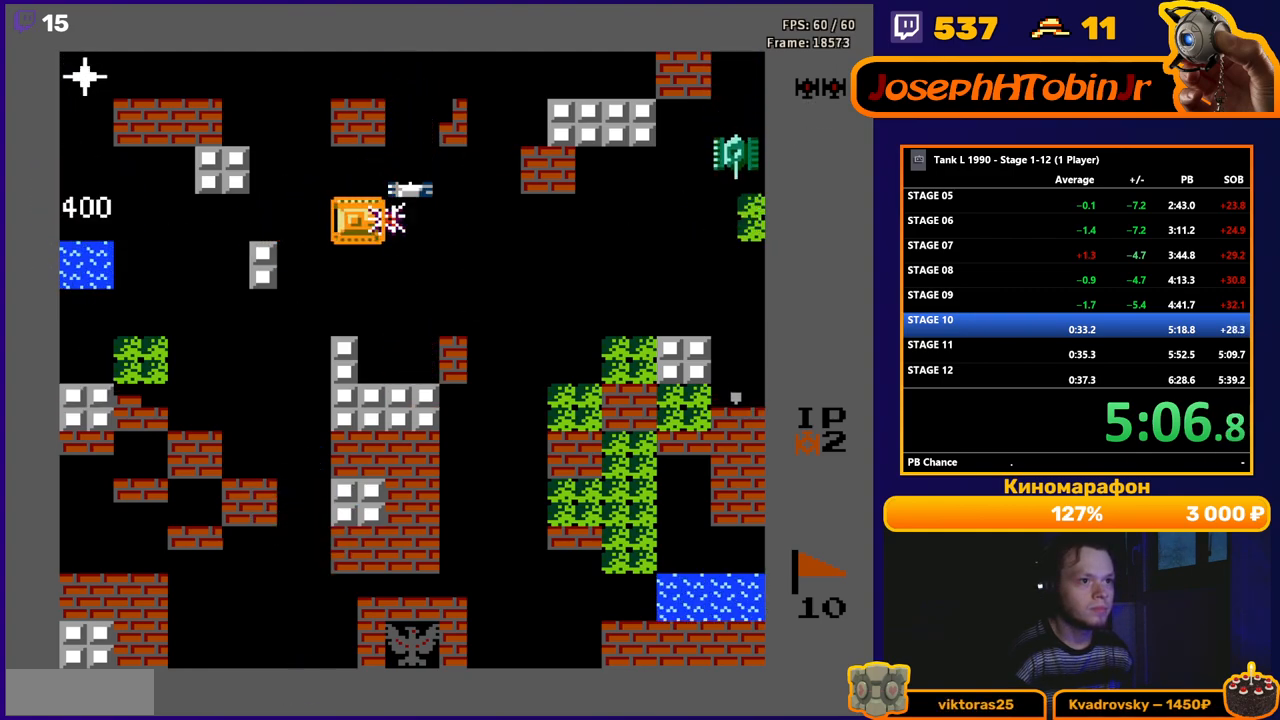
{"buttons": ["B"], "events": [[417, "DPAD_RIGHT", "up"]]}
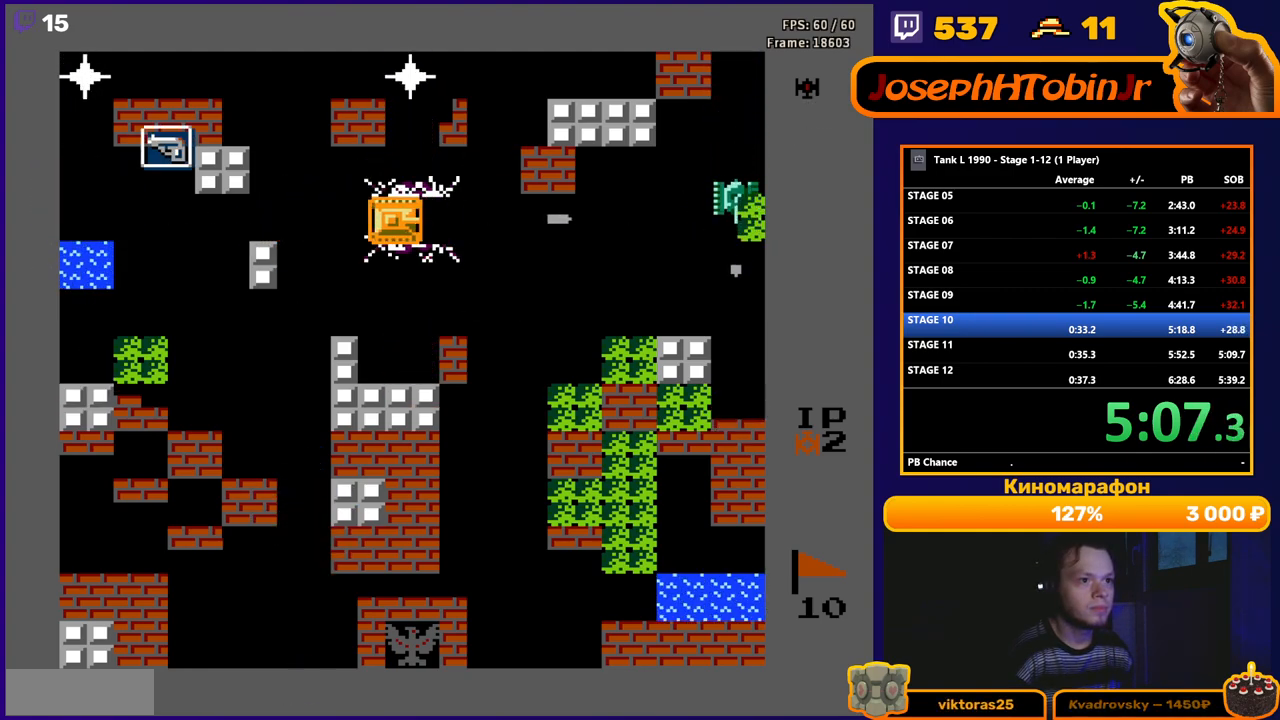
{"buttons": [], "events": [[117, "DPAD_LEFT", "down"], [183, "B", "up"], [350, "DPAD_LEFT", "up"]]}
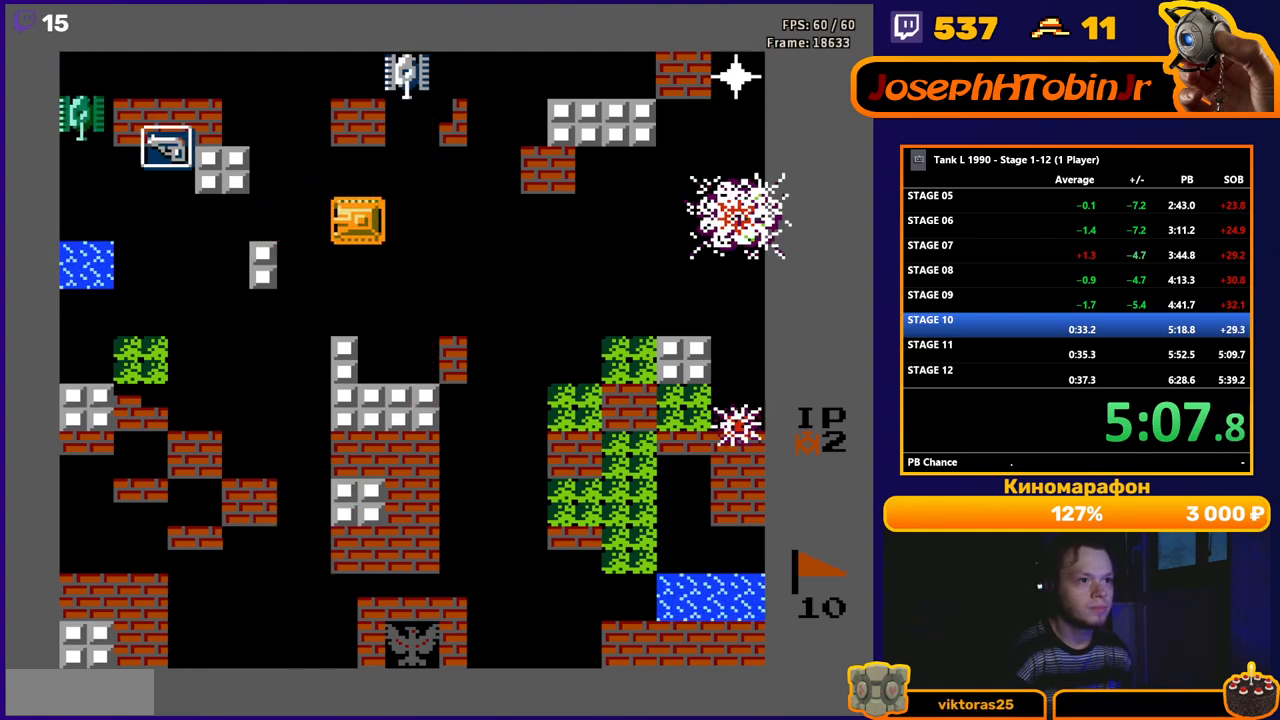
{"buttons": [], "events": []}
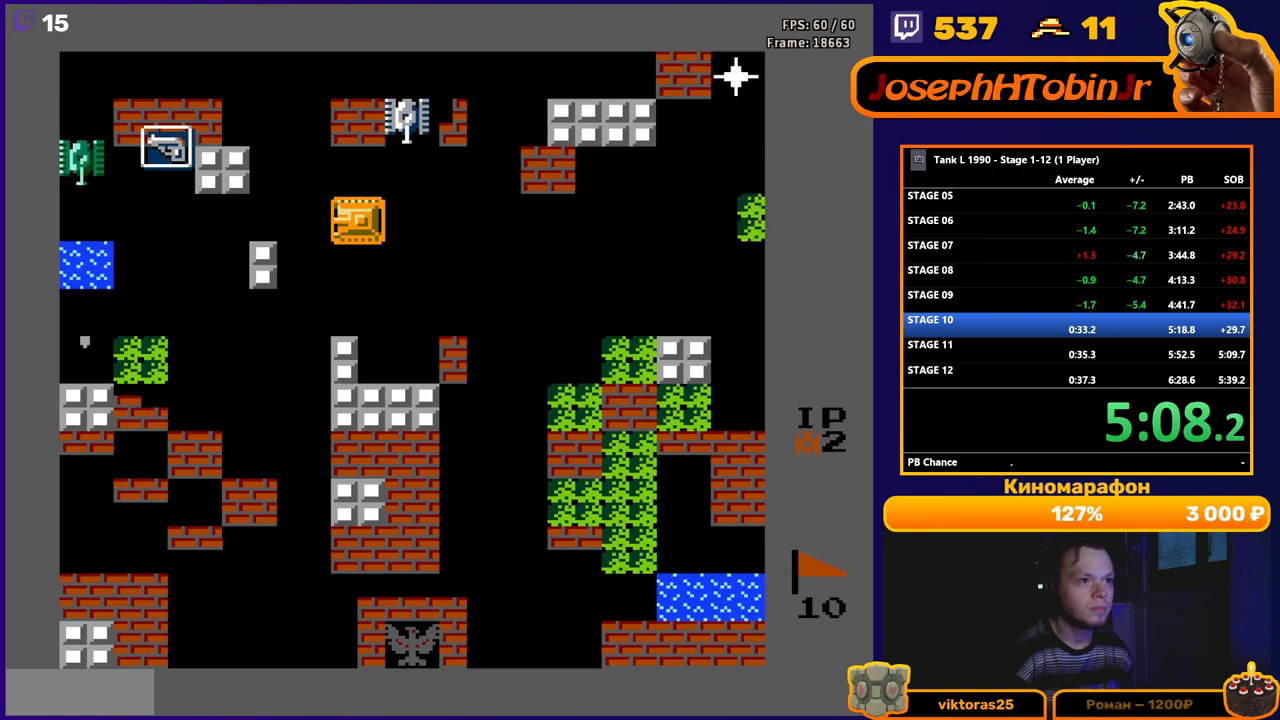
{"buttons": [], "events": [[67, "DPAD_LEFT", "down"], [283, "B", "down"], [383, "DPAD_LEFT", "up"], [450, "B", "up"]]}
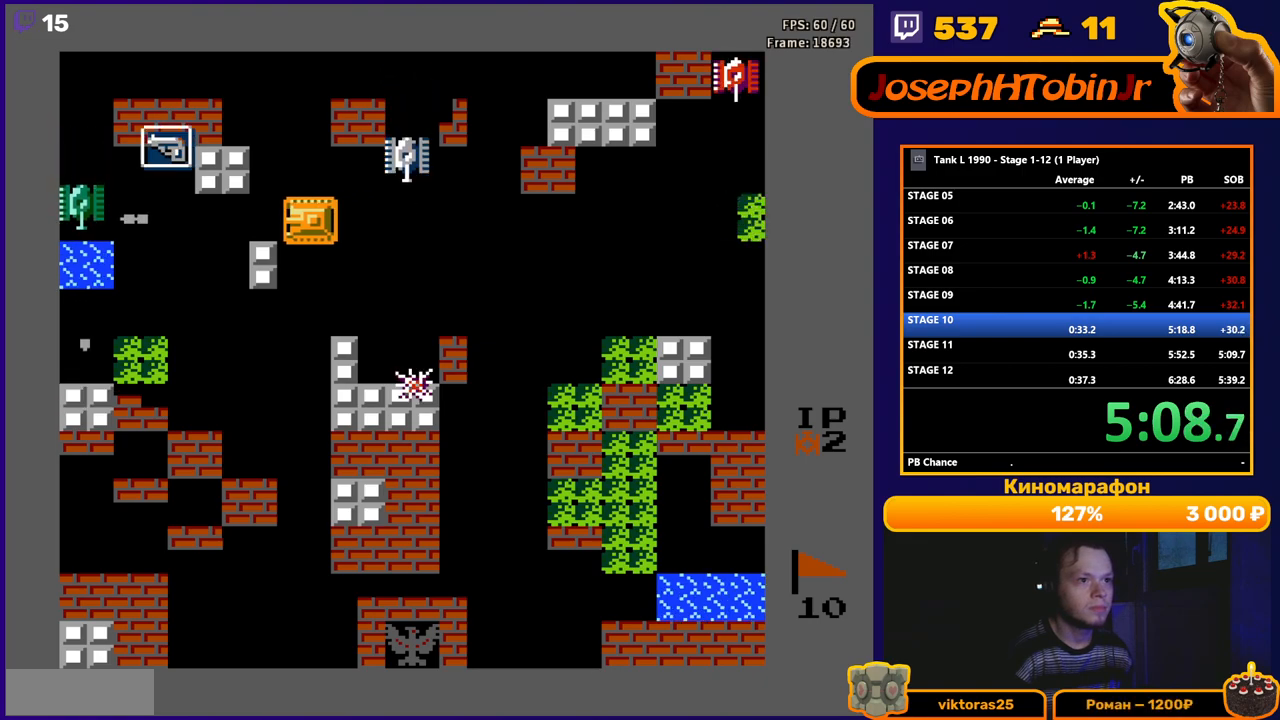
{"buttons": ["B", "DPAD_RIGHT"], "events": [[83, "DPAD_RIGHT", "down"], [200, "DPAD_RIGHT", "up"], [283, "DPAD_RIGHT", "down"], [433, "B", "down"]]}
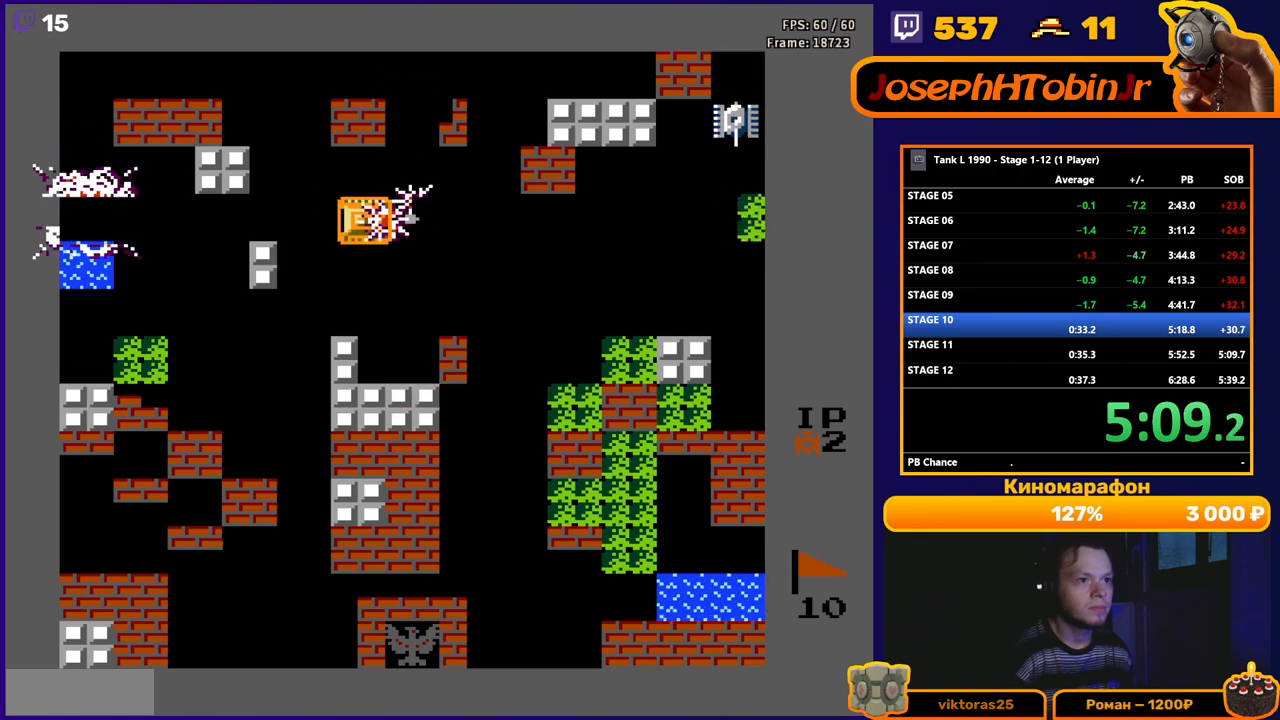
{"buttons": ["B", "DPAD_RIGHT"], "events": [[17, "B", "up"], [433, "B", "down"]]}
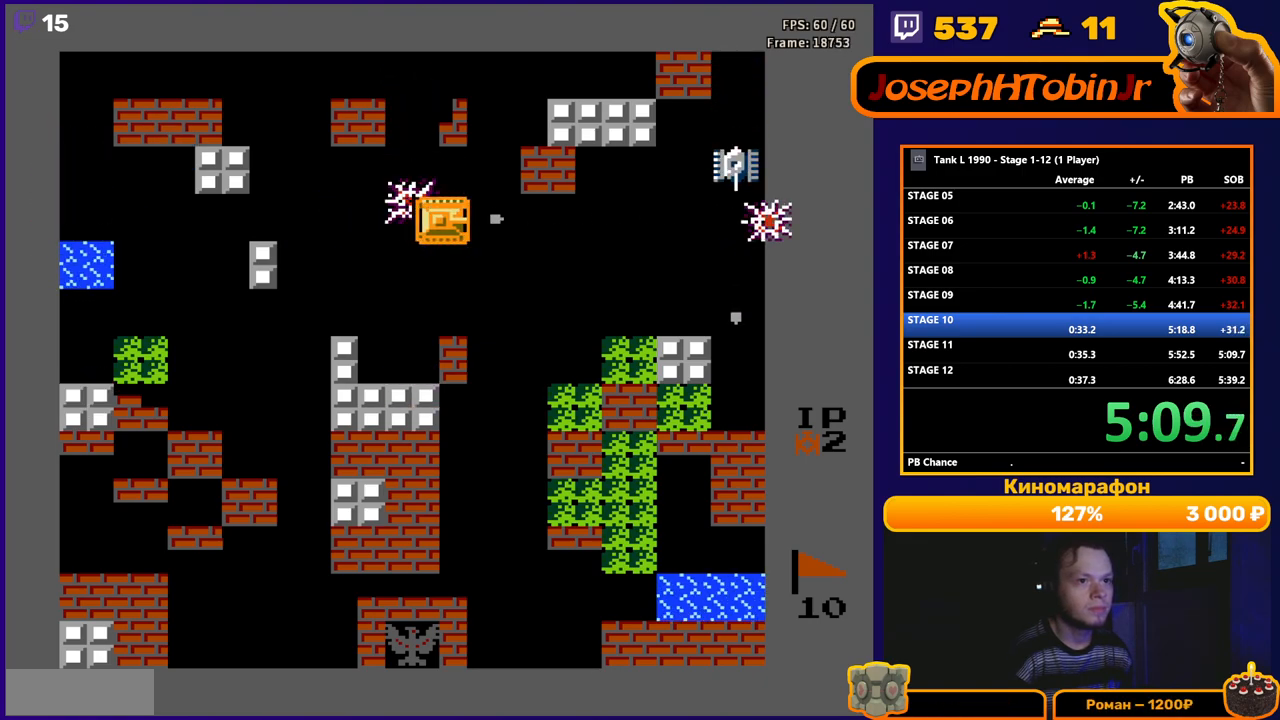
{"buttons": ["B", "DPAD_RIGHT"], "events": []}
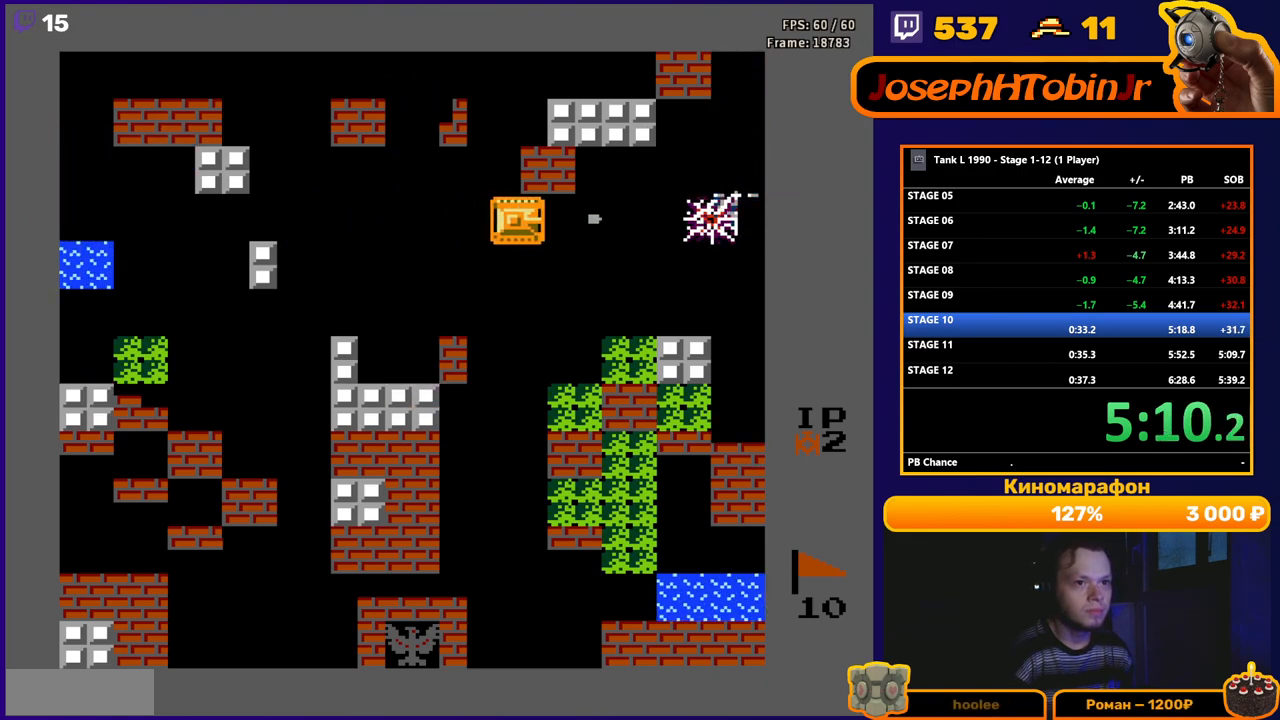
{"buttons": ["DPAD_LEFT"], "events": [[283, "B", "up"], [333, "DPAD_RIGHT", "up"], [383, "DPAD_LEFT", "down"]]}
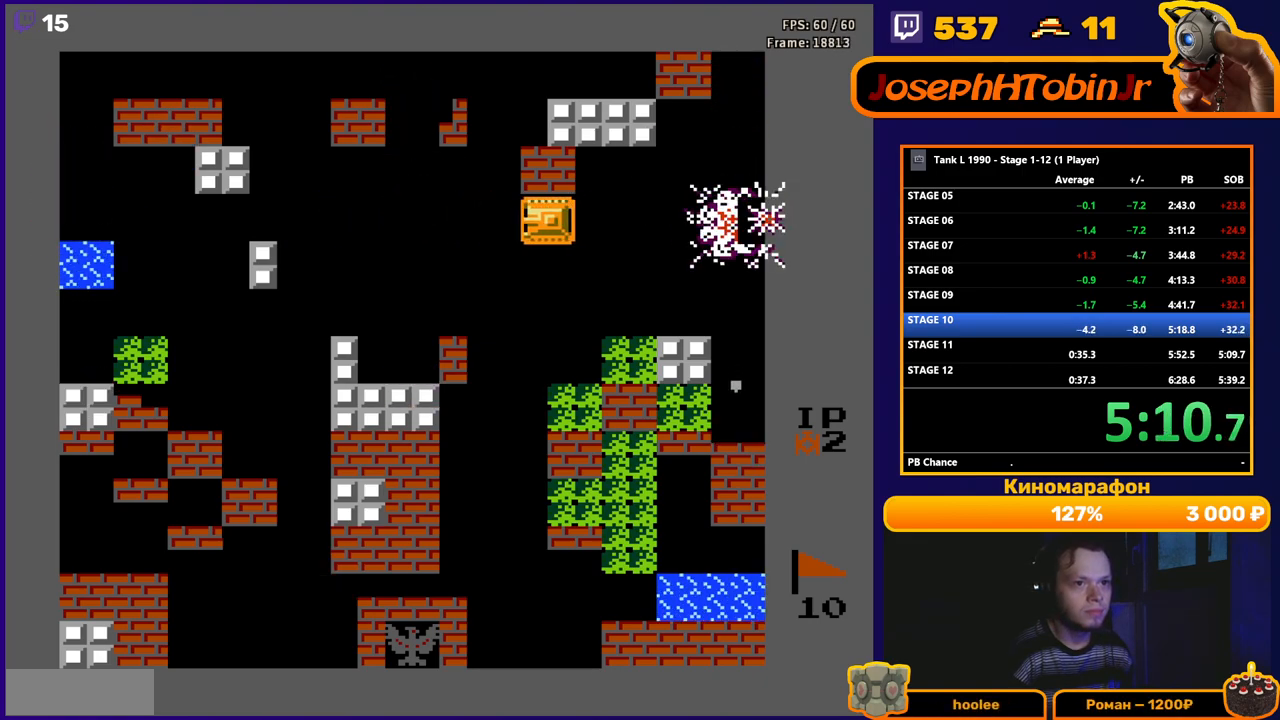
{"buttons": [], "events": [[233, "DPAD_LEFT", "up"]]}